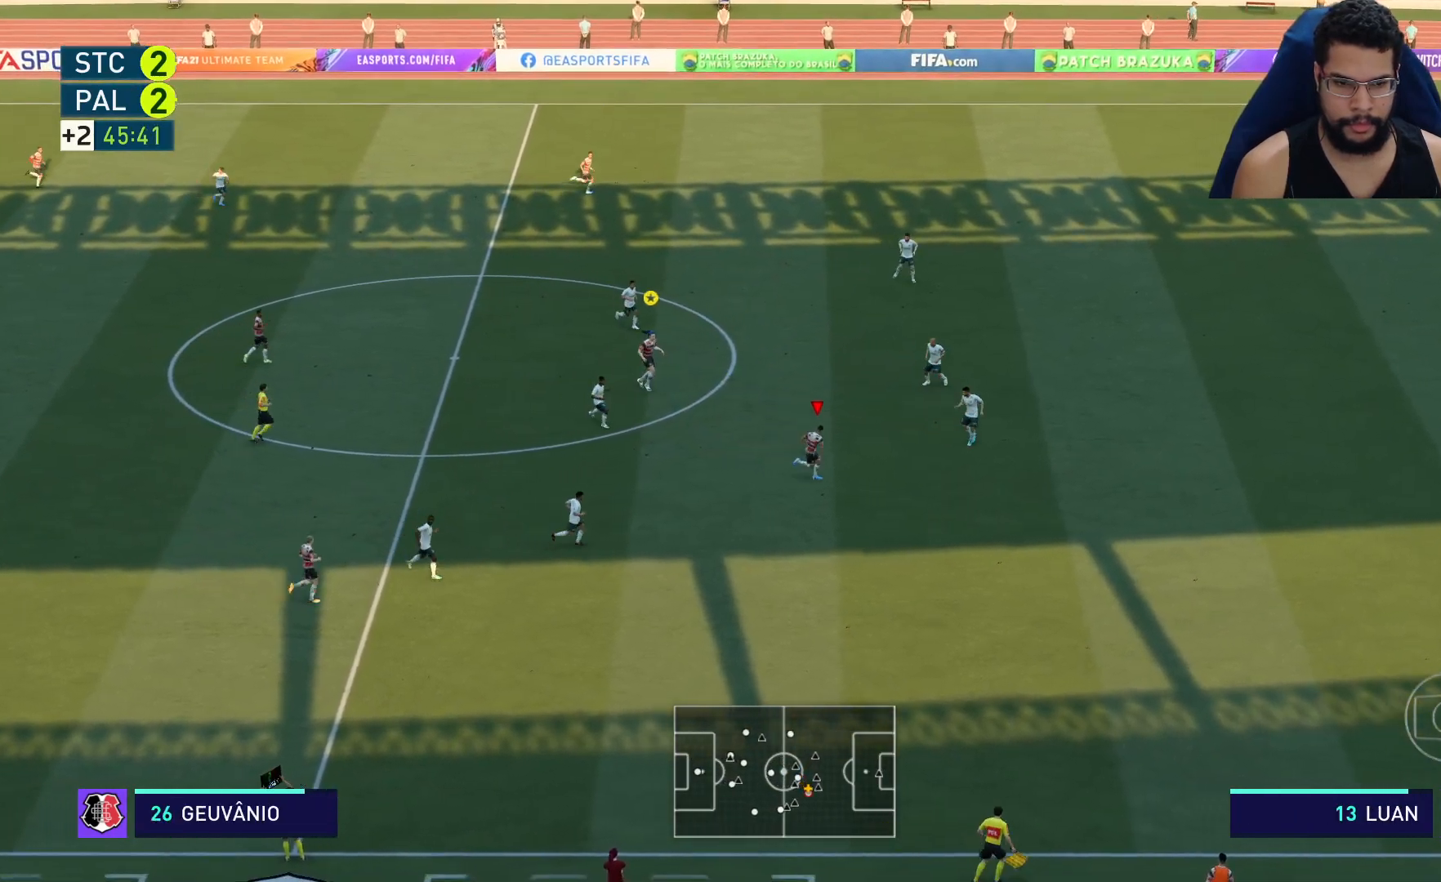
Gameplay with a controller (Xbox layout); each line is a JSON object with the inputs held at the frame after it. "events" lists button and stick changes between this image and that frame as [ms after this image, input, new state], when the widget could be followed in between.
{"buttons": ["R2"], "left_stick": "right", "right_stick": "center", "events": [[200, "left_stick", "right"]]}
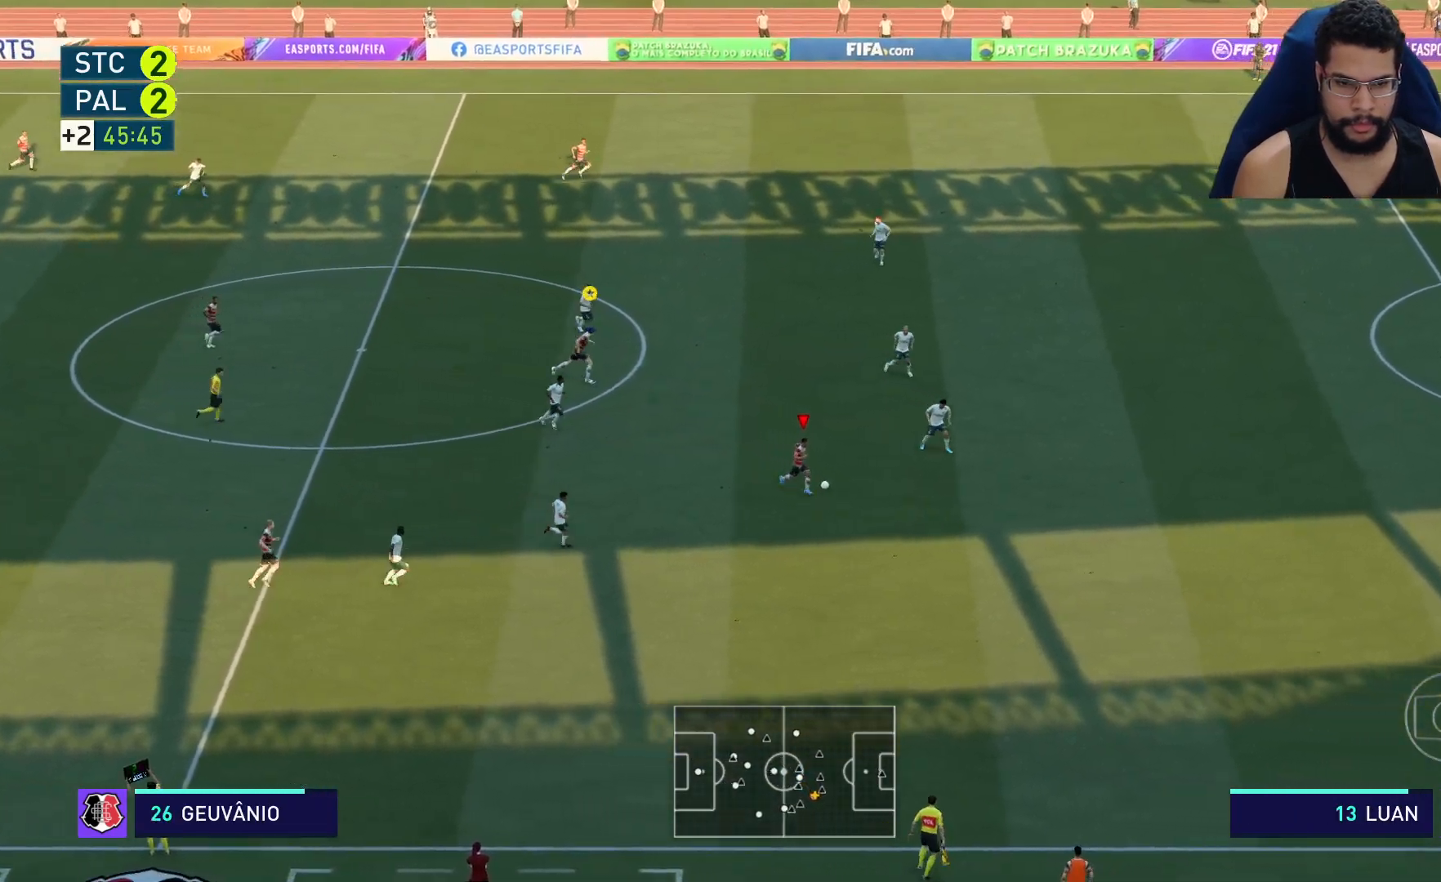
{"buttons": ["R2"], "left_stick": "right", "right_stick": "center", "events": []}
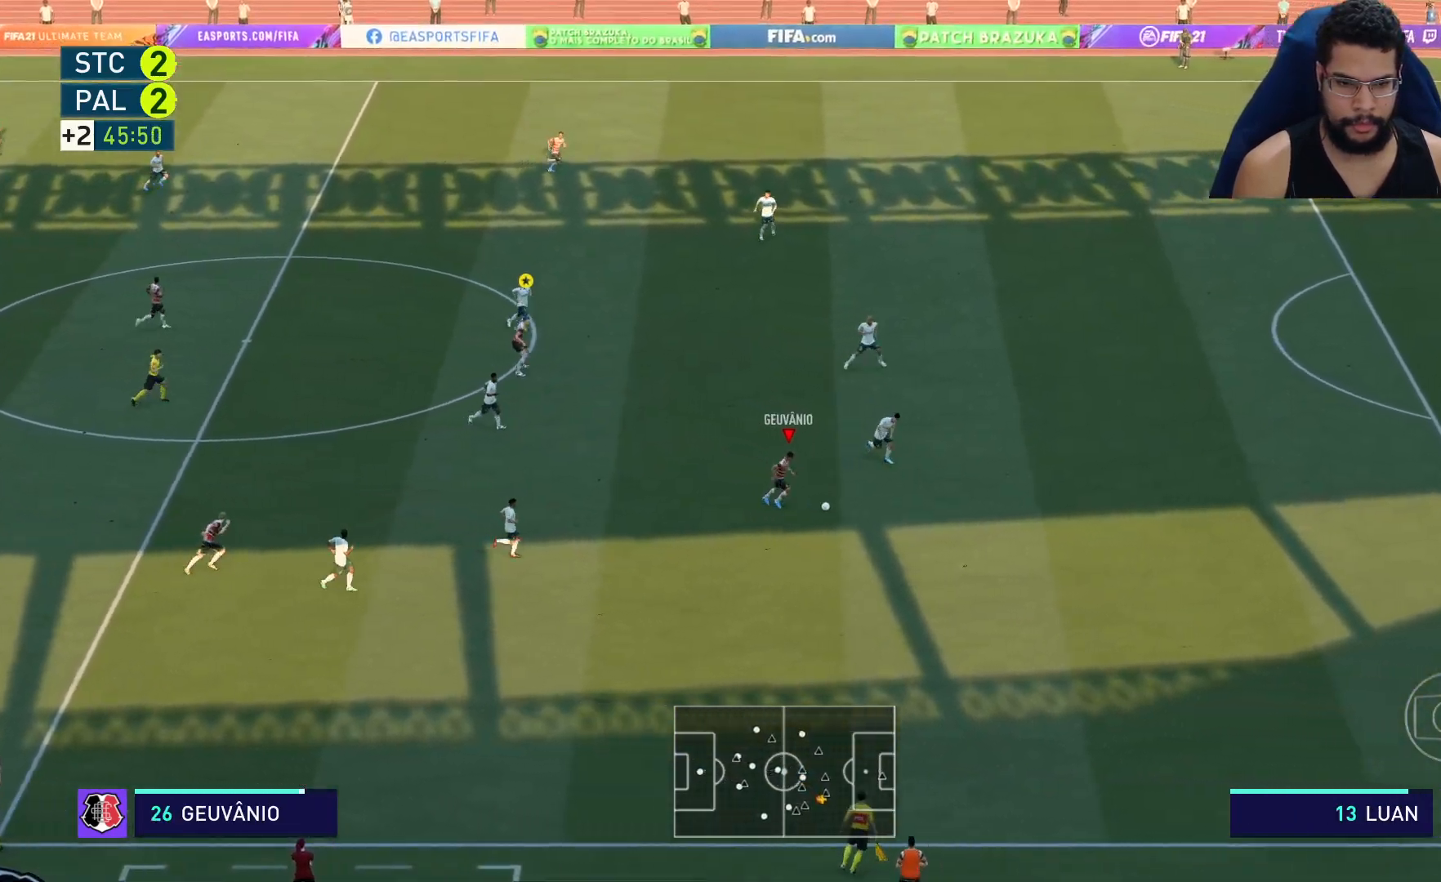
{"buttons": ["R2"], "left_stick": "center", "right_stick": "right", "events": [[200, "right_stick", "right"], [467, "left_stick", "center"]]}
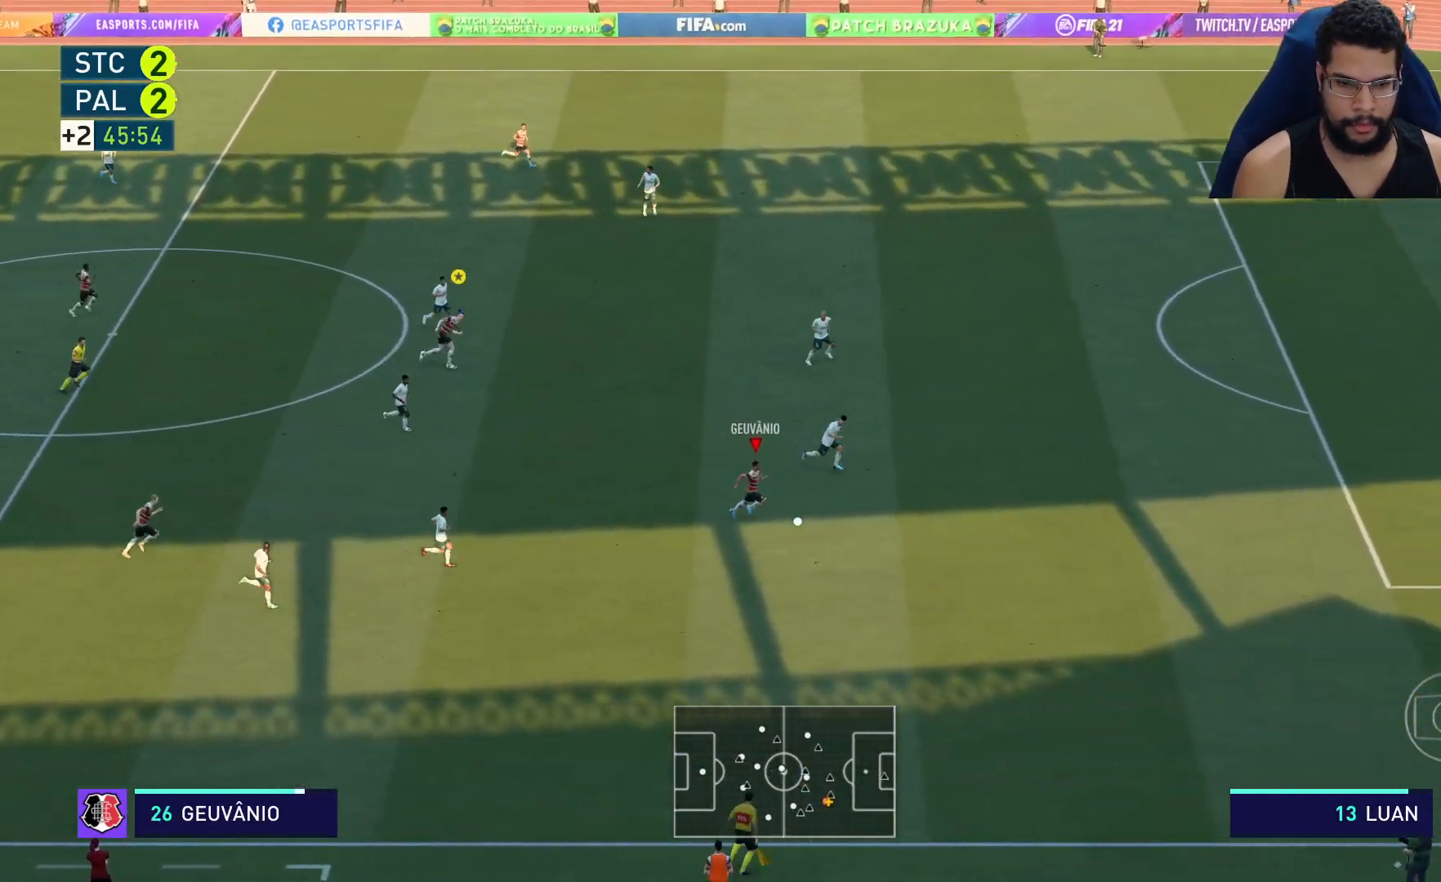
{"buttons": ["R2"], "left_stick": "center", "right_stick": "right", "events": []}
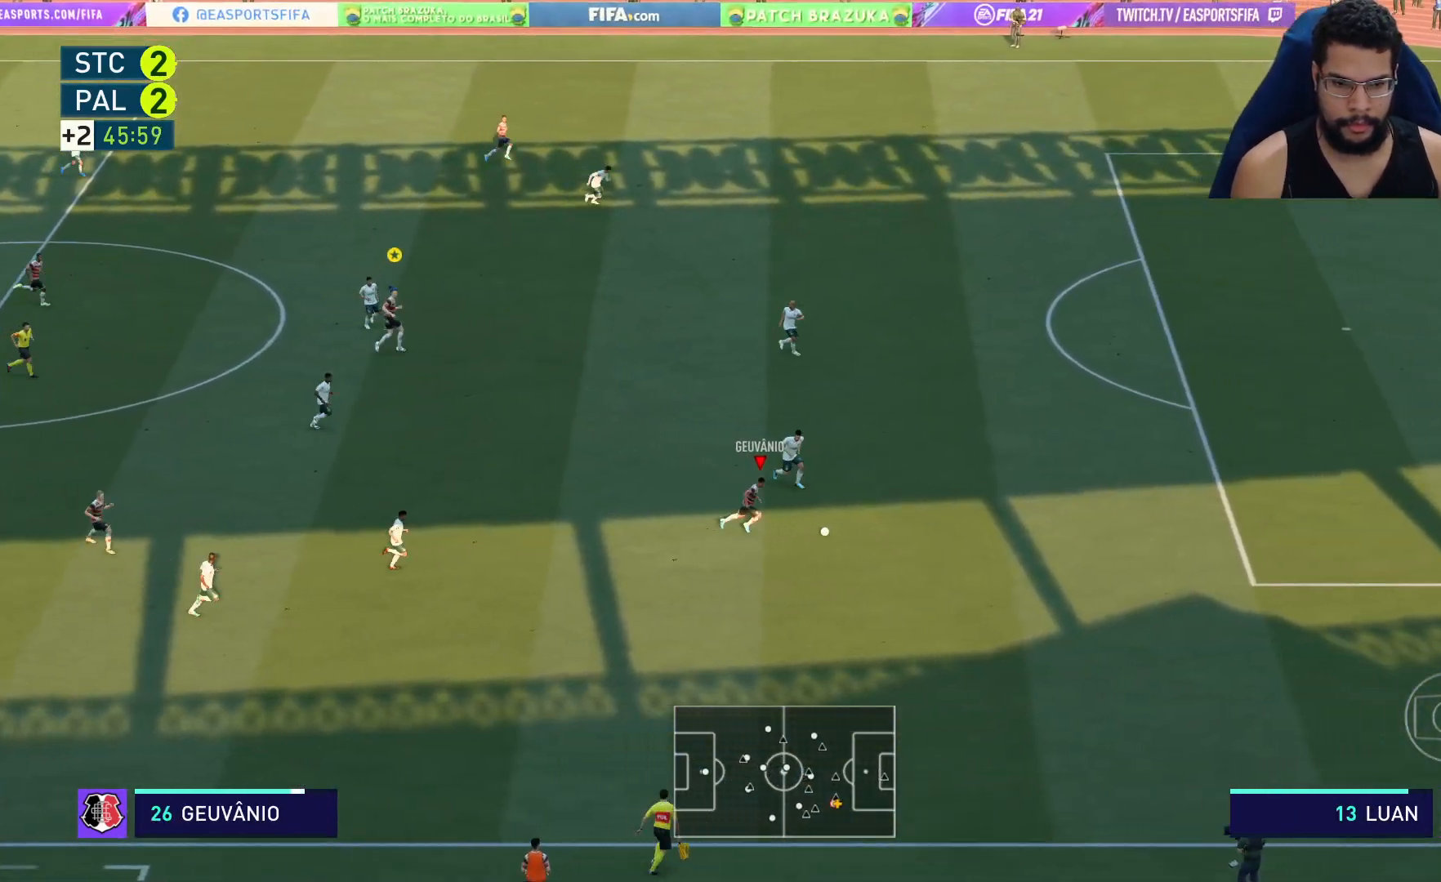
{"buttons": ["R2"], "left_stick": "center", "right_stick": "center", "events": [[217, "right_stick", "center"]]}
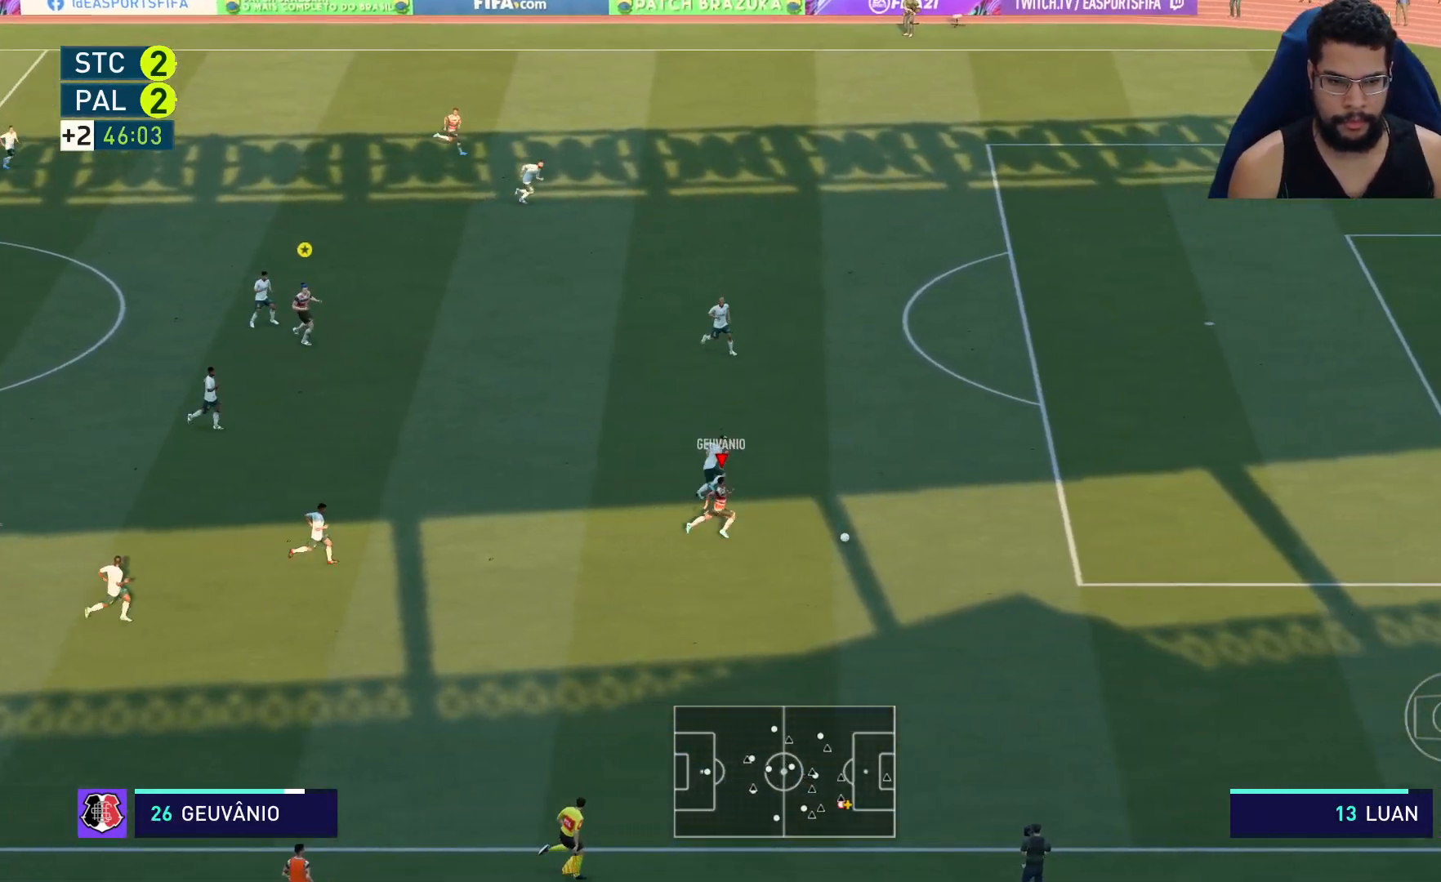
{"buttons": ["R2"], "left_stick": "up-right", "right_stick": "up-right", "events": [[50, "right_stick", "up-right"], [367, "left_stick", "up-right"]]}
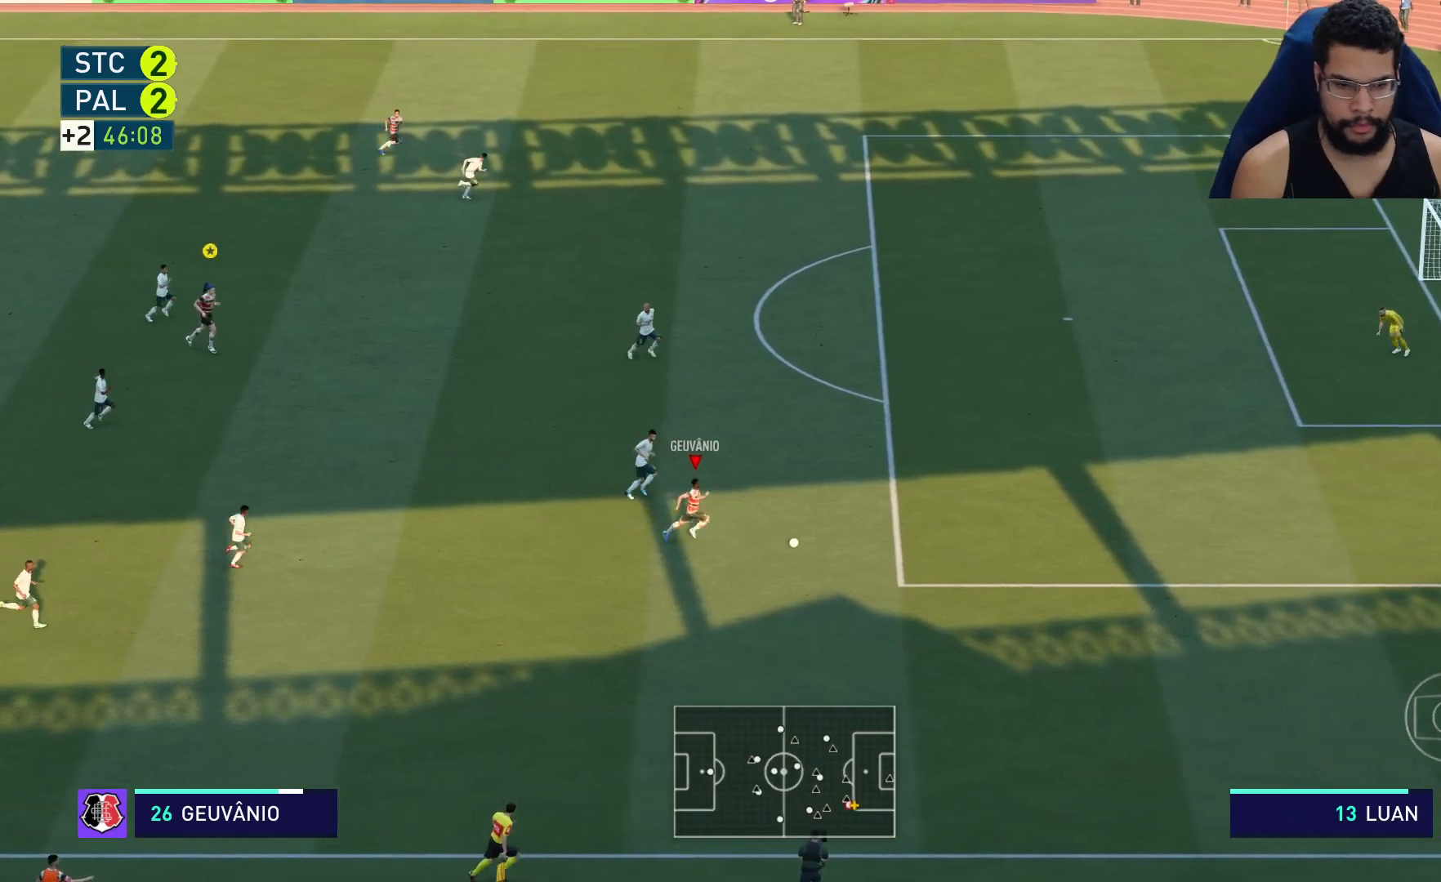
{"buttons": ["R2"], "left_stick": "up-right", "right_stick": "up-right", "events": []}
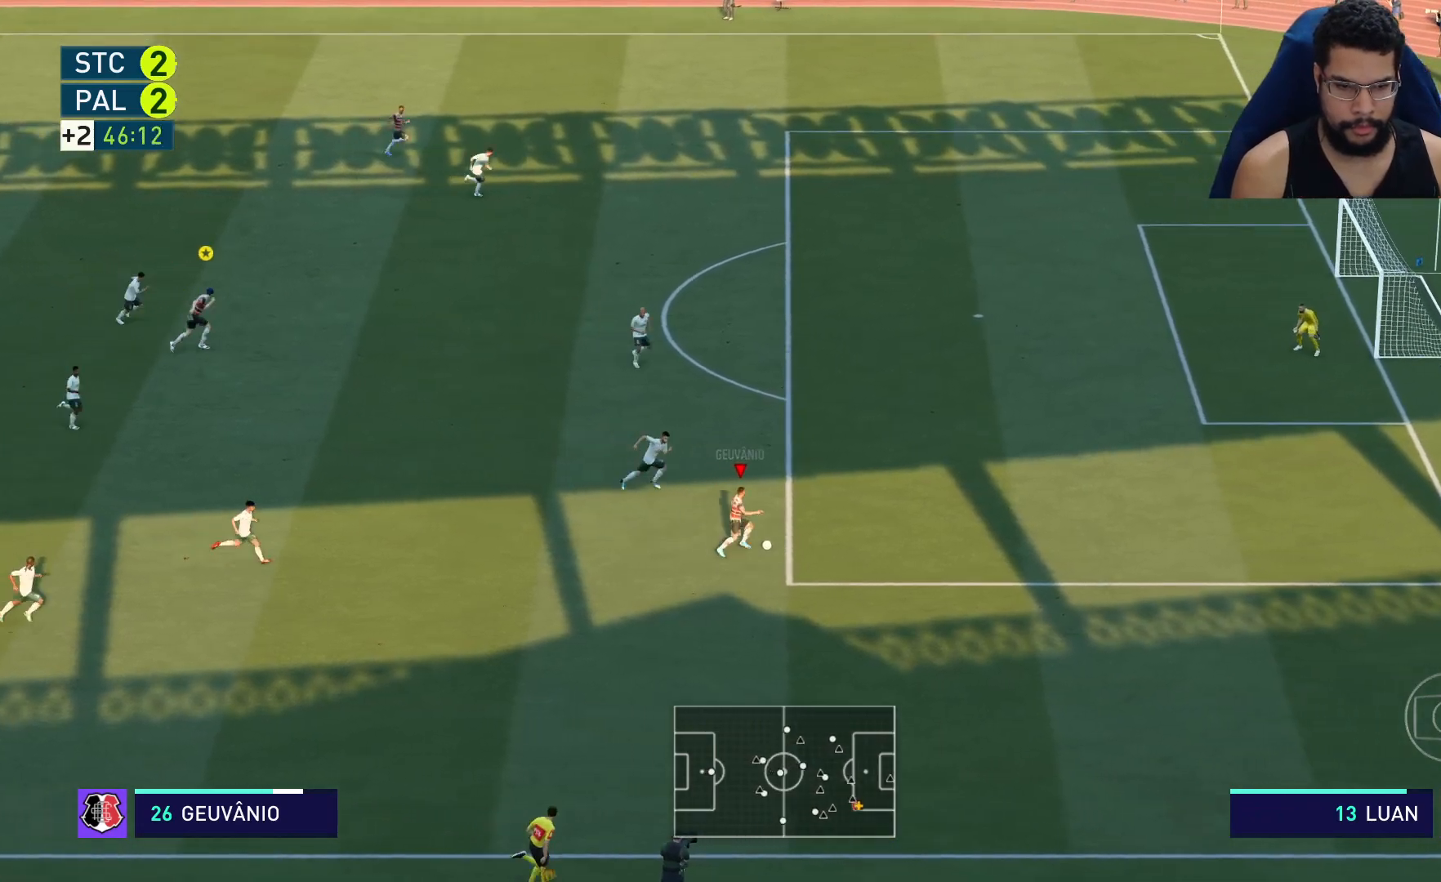
{"buttons": ["R2"], "left_stick": "up-right", "right_stick": "center", "events": [[483, "right_stick", "center"]]}
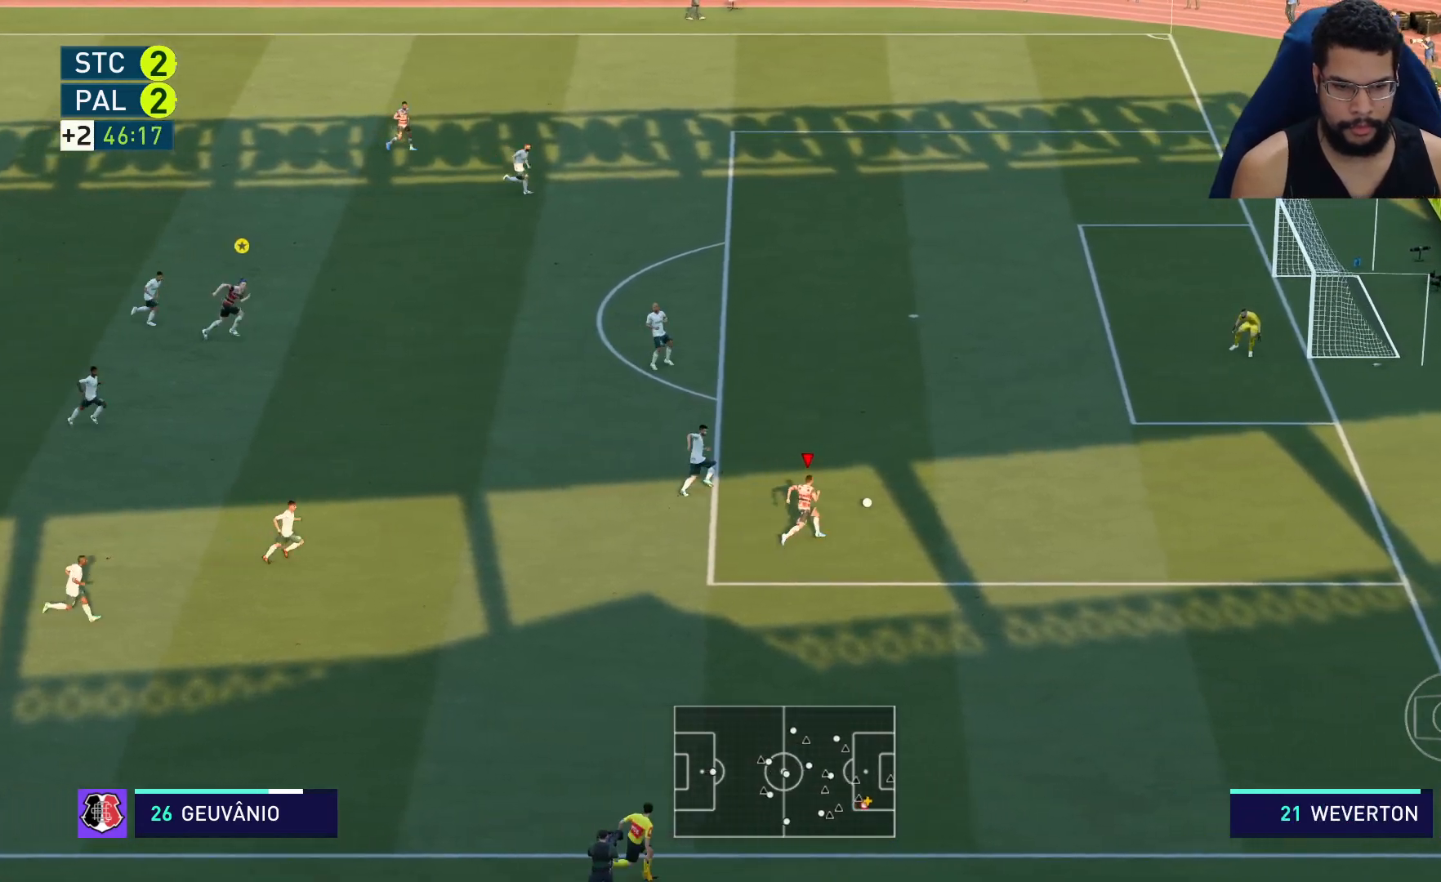
{"buttons": ["R2"], "left_stick": "up", "right_stick": "center", "events": [[483, "left_stick", "up"]]}
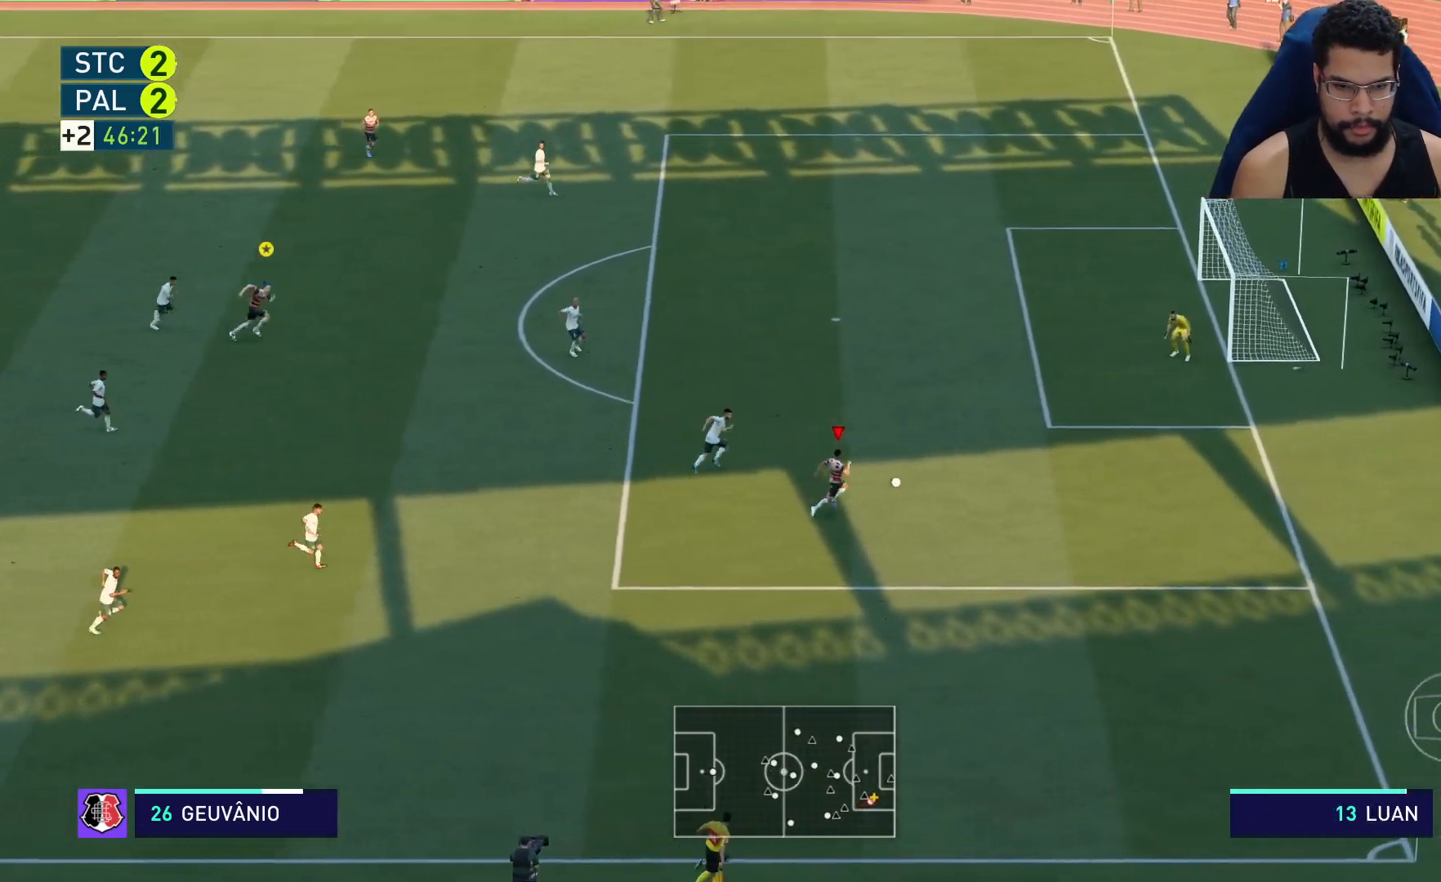
{"buttons": ["L2"], "left_stick": "up", "right_stick": "center", "events": [[50, "L2", "down"], [100, "R2", "up"], [267, "X", "down"], [450, "X", "up"]]}
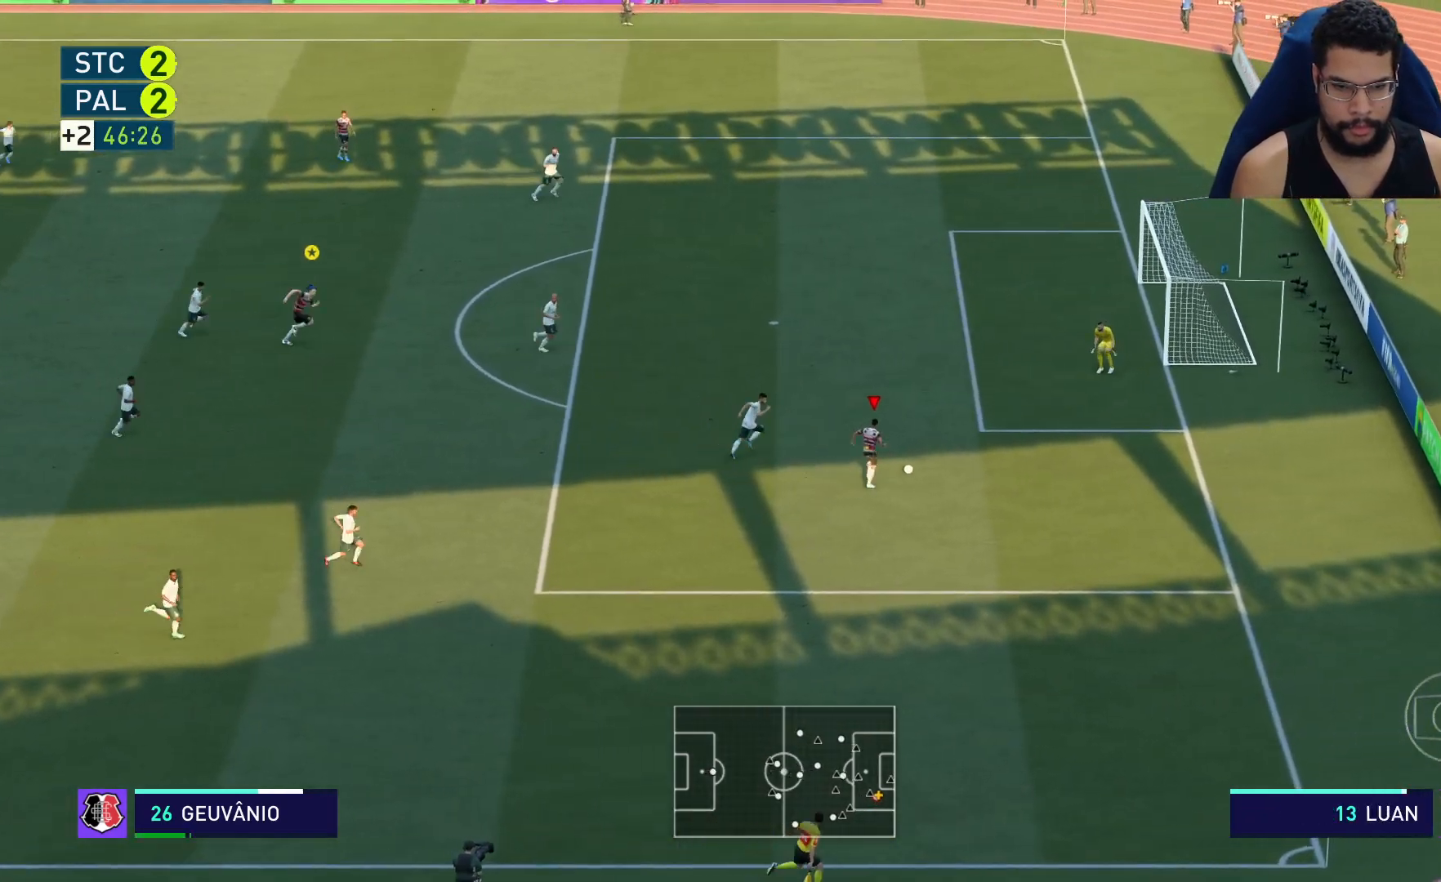
{"buttons": ["L2"], "left_stick": "up-right", "right_stick": "center", "events": [[483, "left_stick", "up-right"]]}
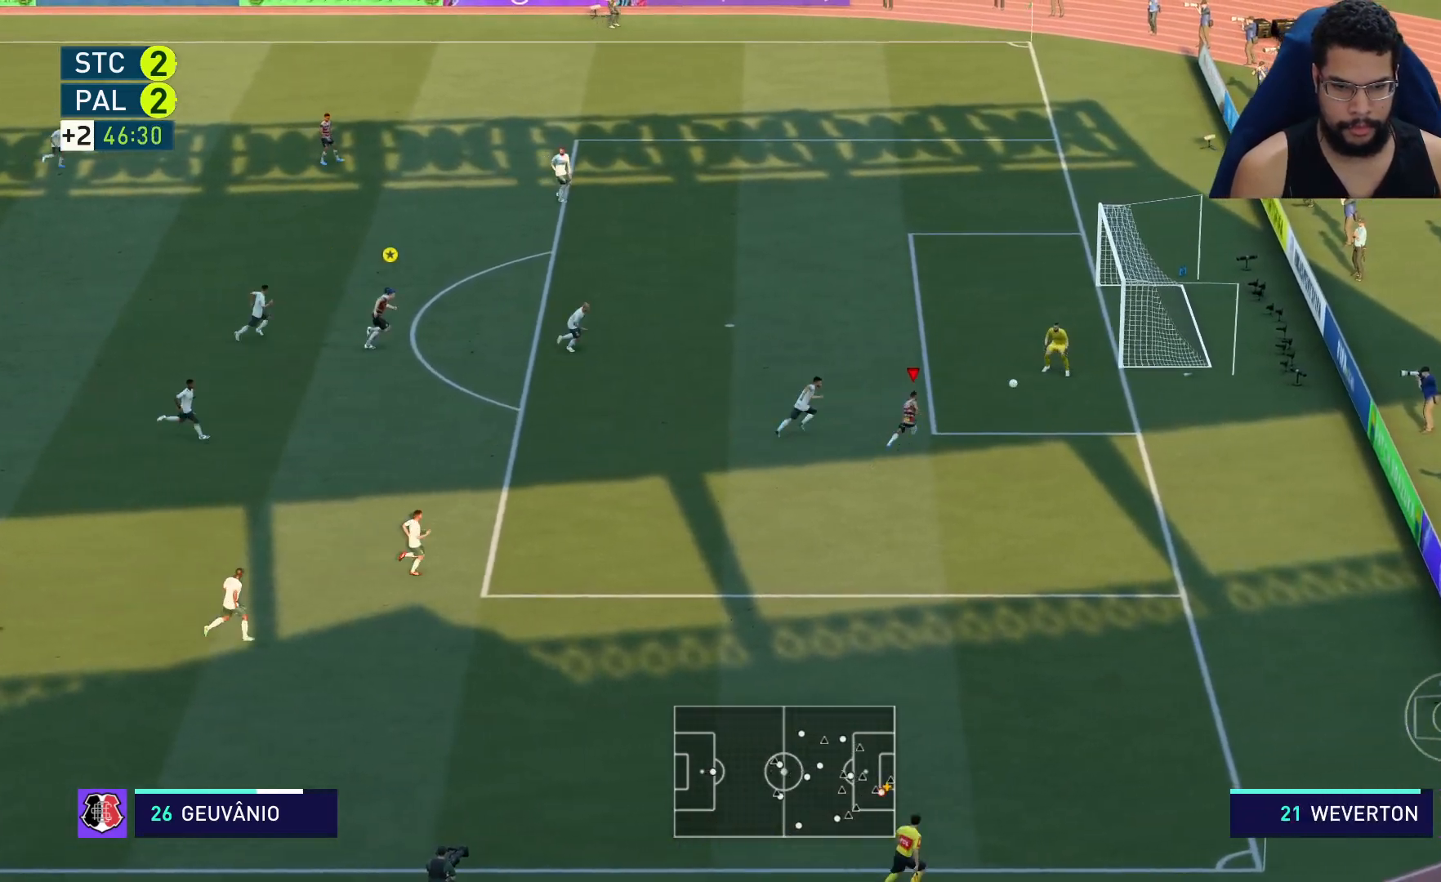
{"buttons": ["R2"], "left_stick": "down-right", "right_stick": "center", "events": [[100, "left_stick", "right"], [183, "L2", "up"], [483, "R2", "down"], [483, "left_stick", "down-right"]]}
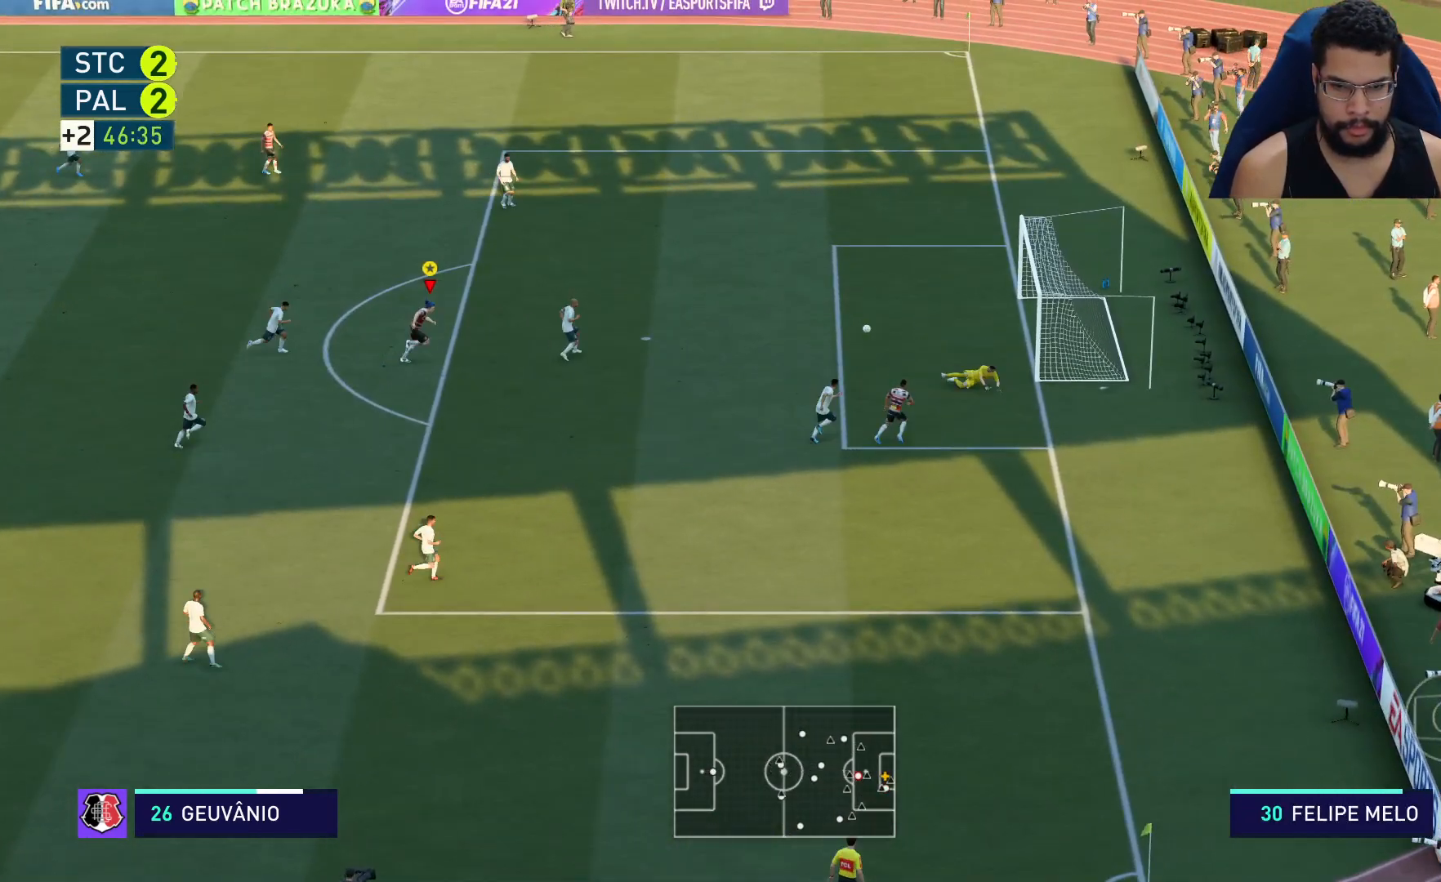
{"buttons": ["R2"], "left_stick": "up-right", "right_stick": "center", "events": [[350, "X", "down"], [367, "left_stick", "up-right"], [500, "X", "up"]]}
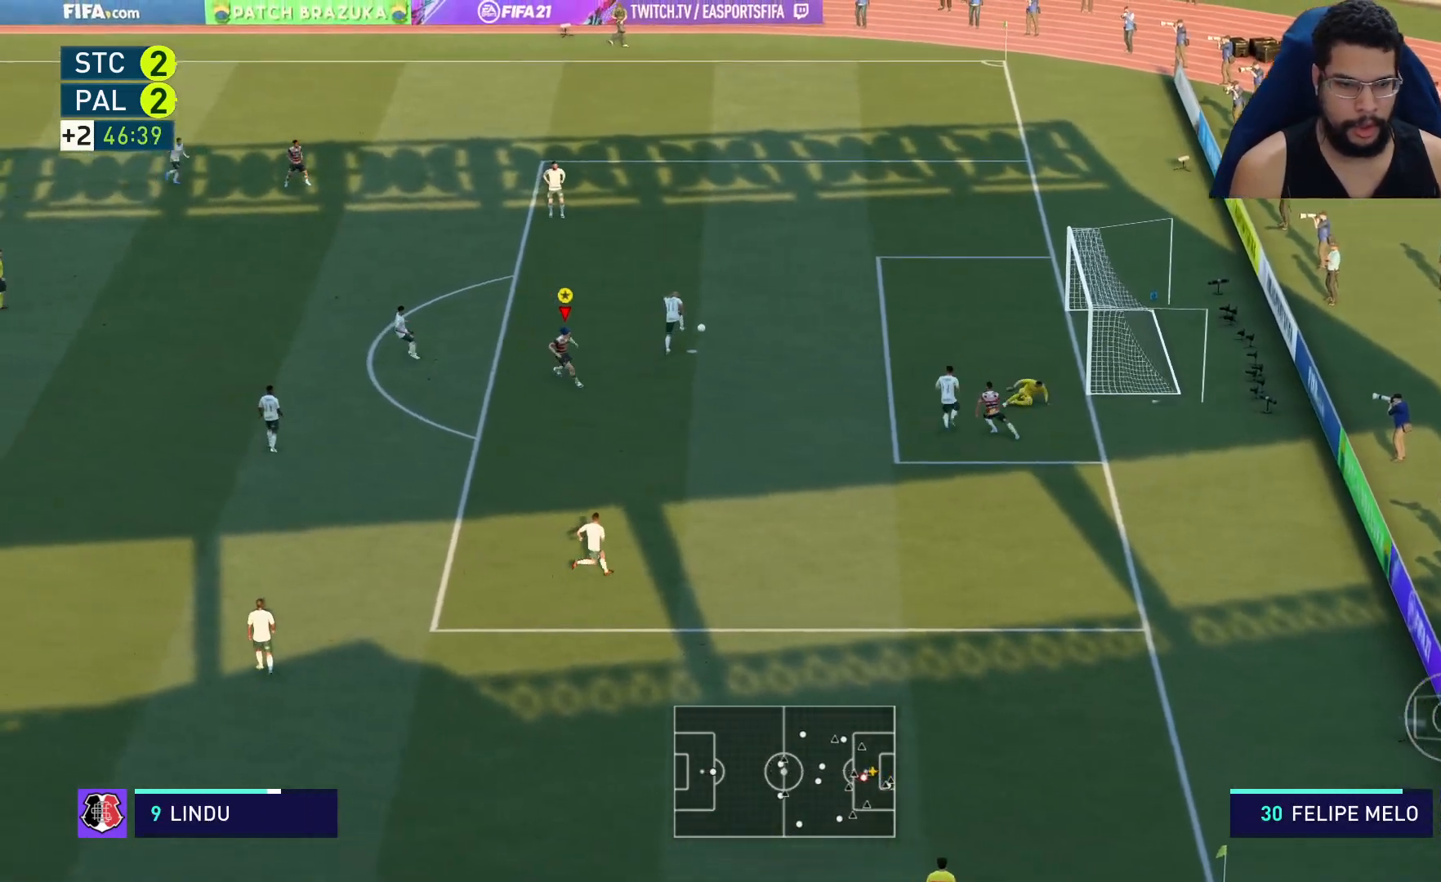
{"buttons": ["L2", "R2"], "left_stick": "up", "right_stick": "center", "events": [[50, "L2", "down"], [217, "left_stick", "up"]]}
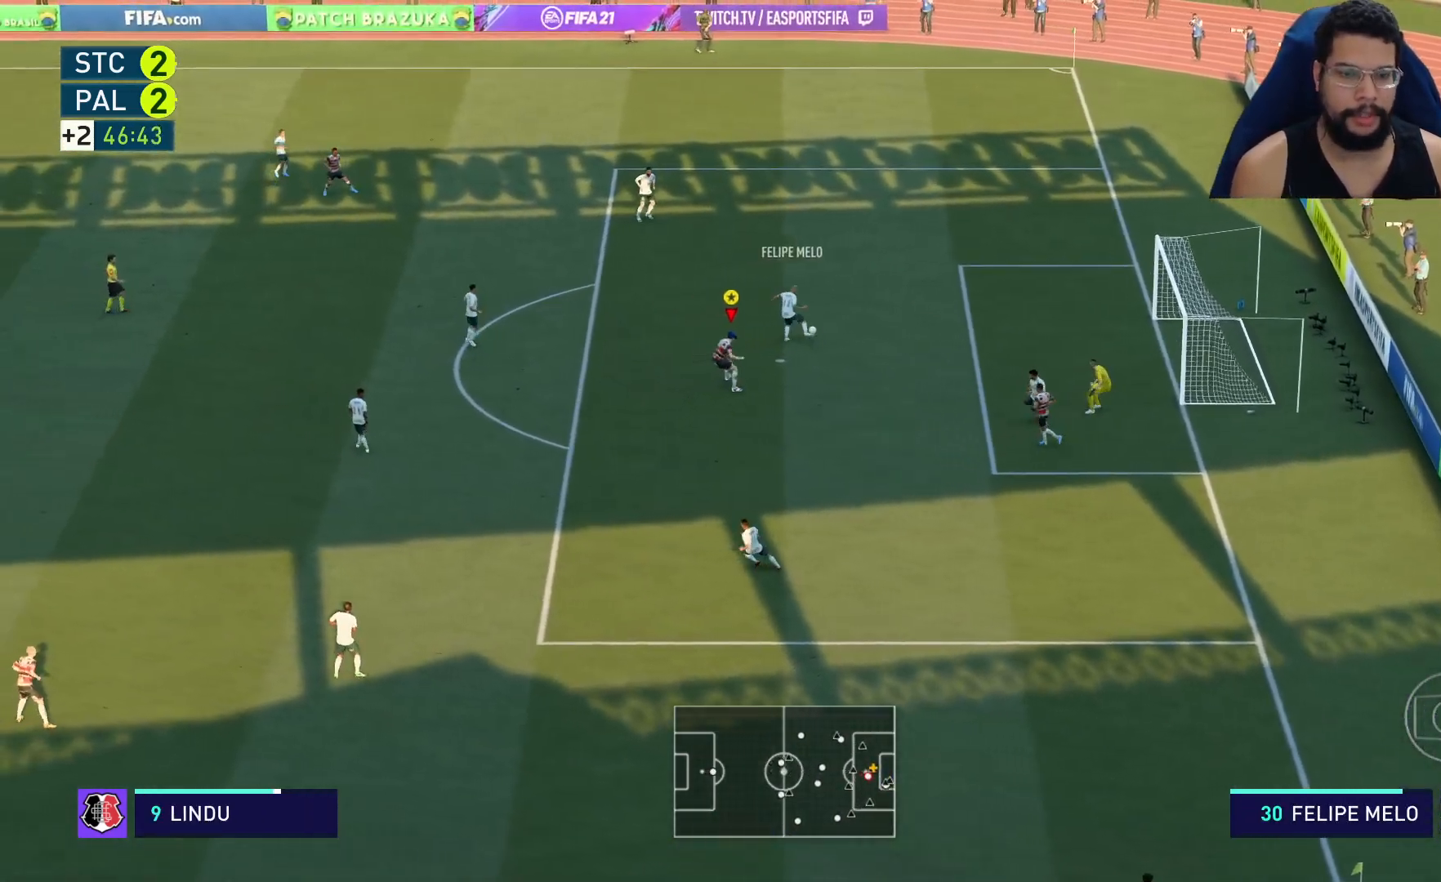
{"buttons": ["R2"], "left_stick": "up", "right_stick": "center", "events": [[133, "L2", "up"]]}
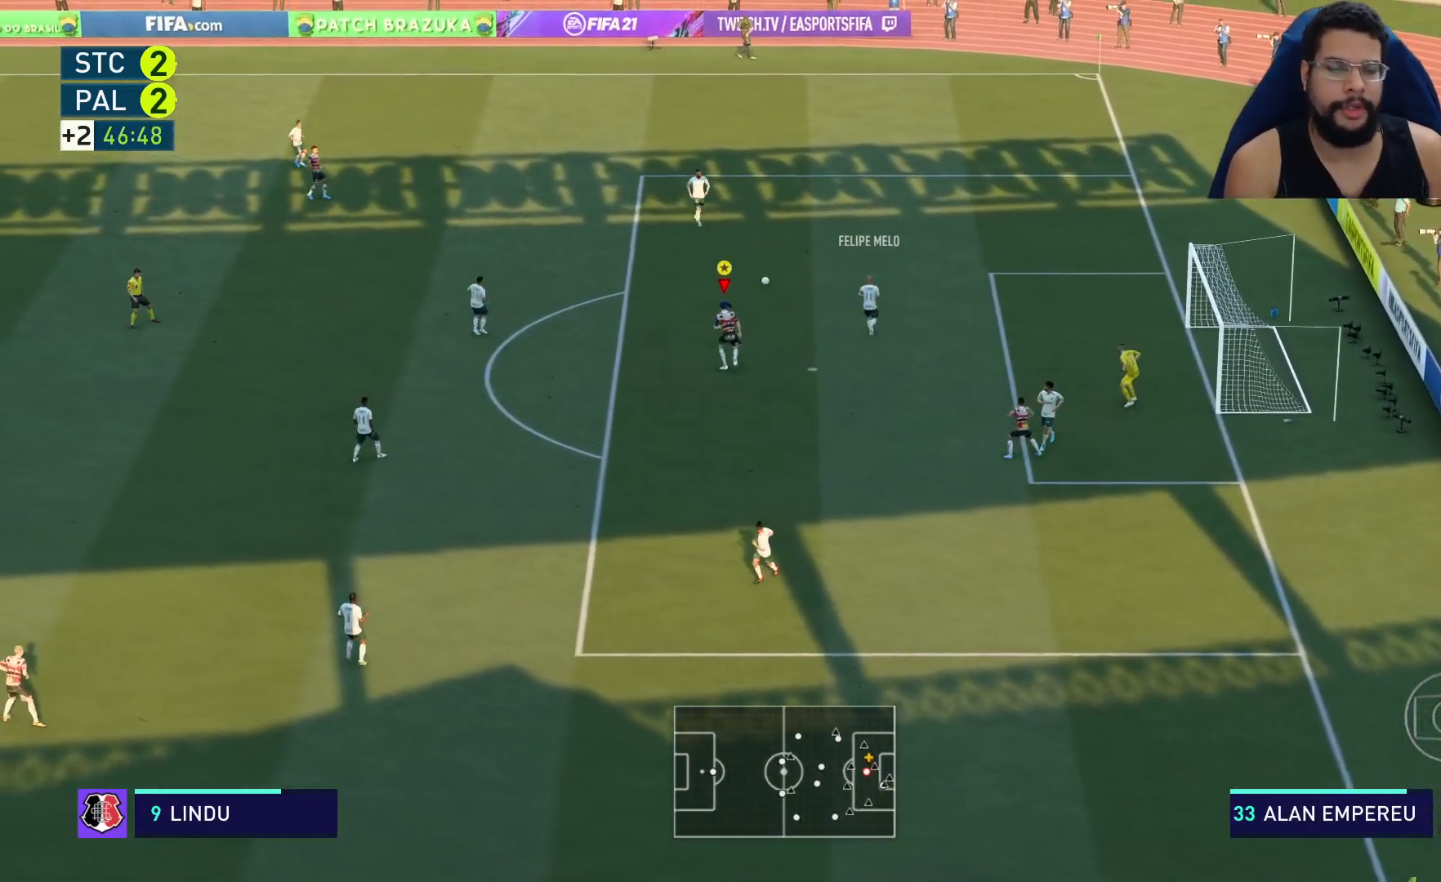
{"buttons": ["R2"], "left_stick": "up", "right_stick": "center", "events": []}
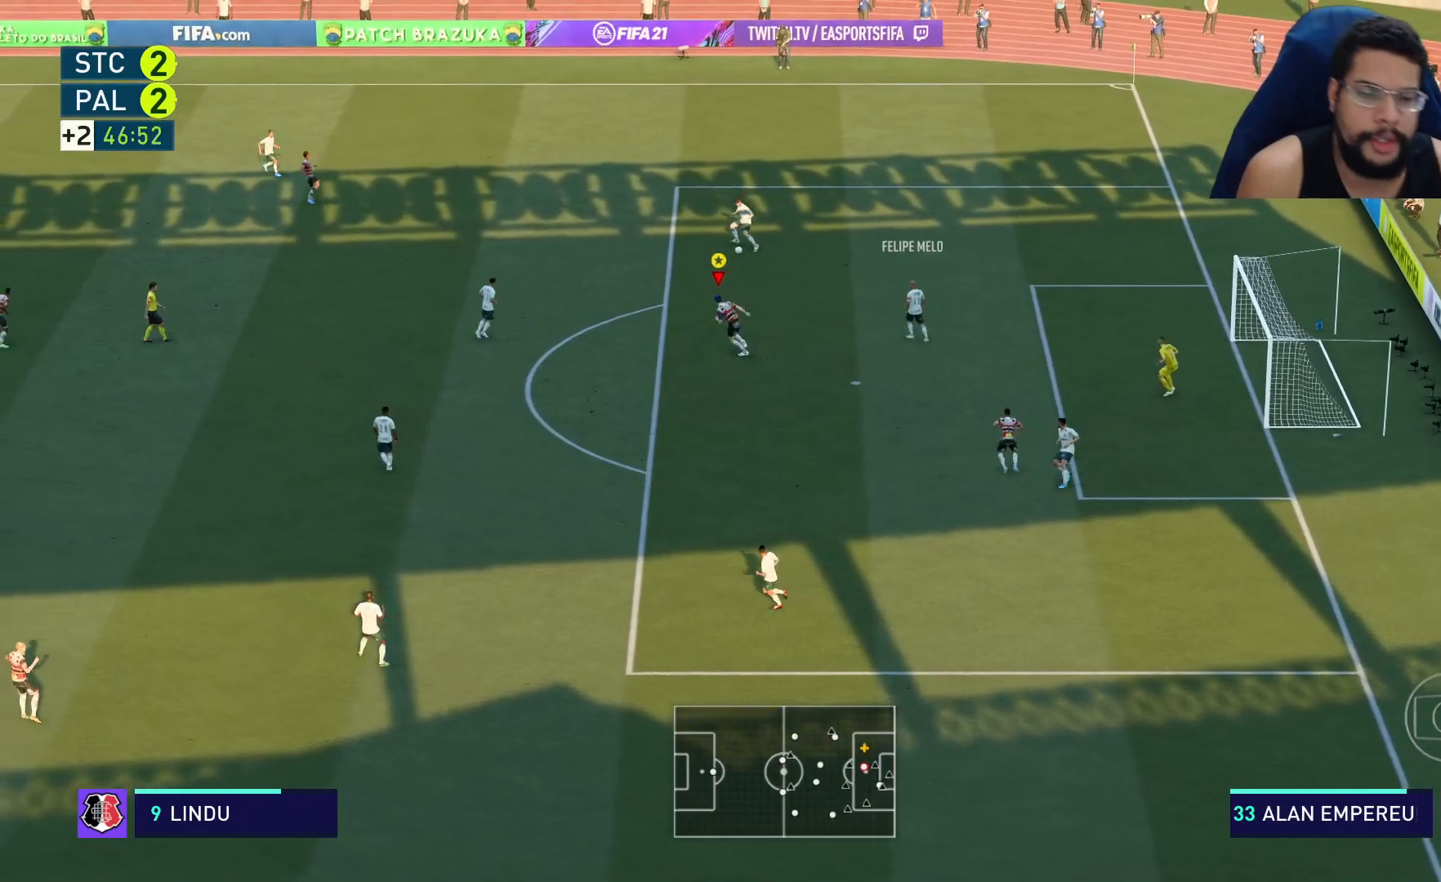
{"buttons": ["R2"], "left_stick": "up", "right_stick": "center", "events": []}
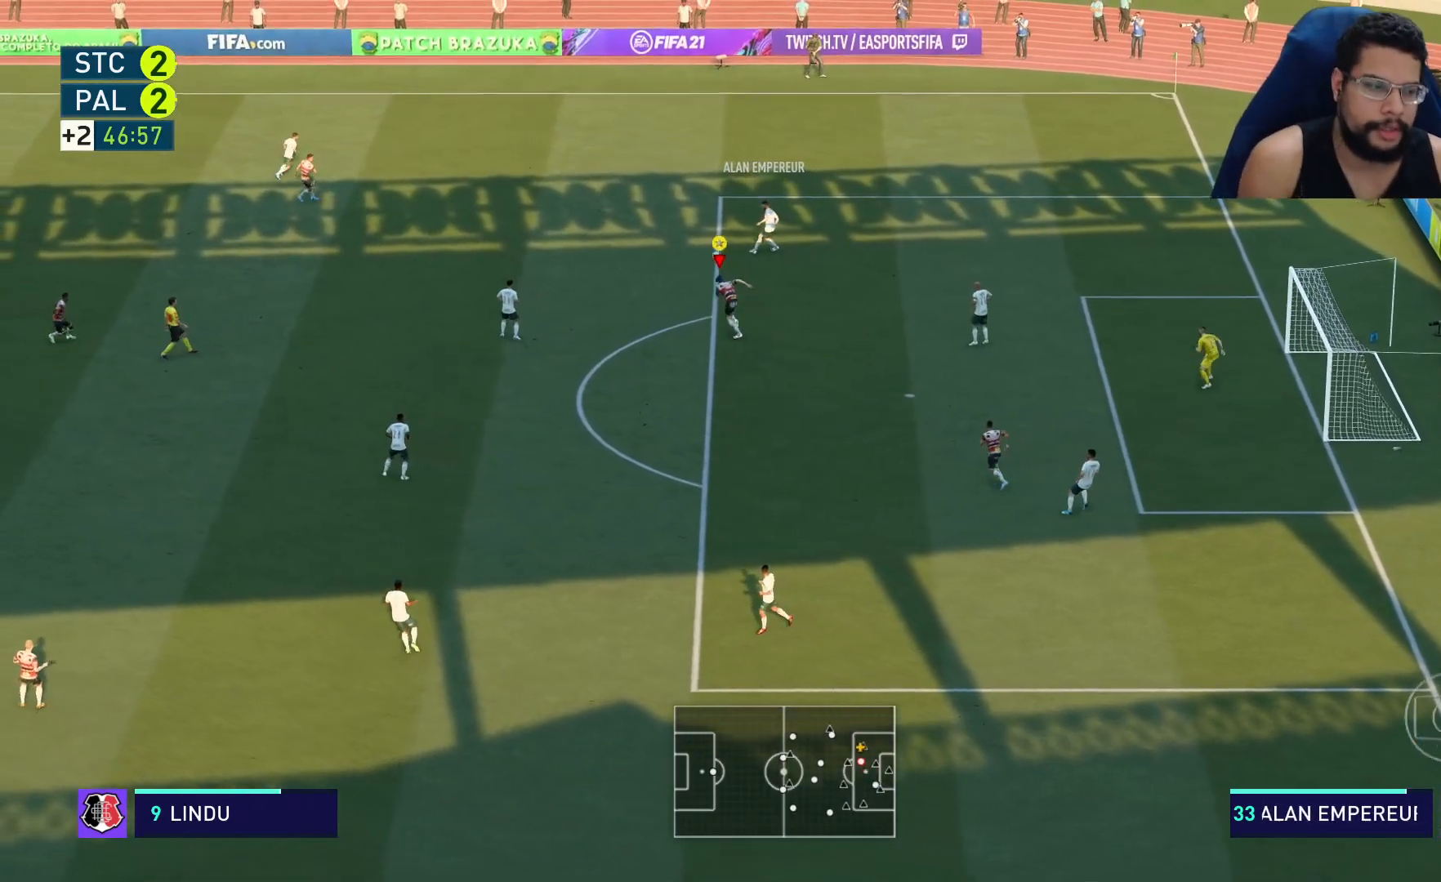
{"buttons": ["R2"], "left_stick": "up", "right_stick": "center", "events": []}
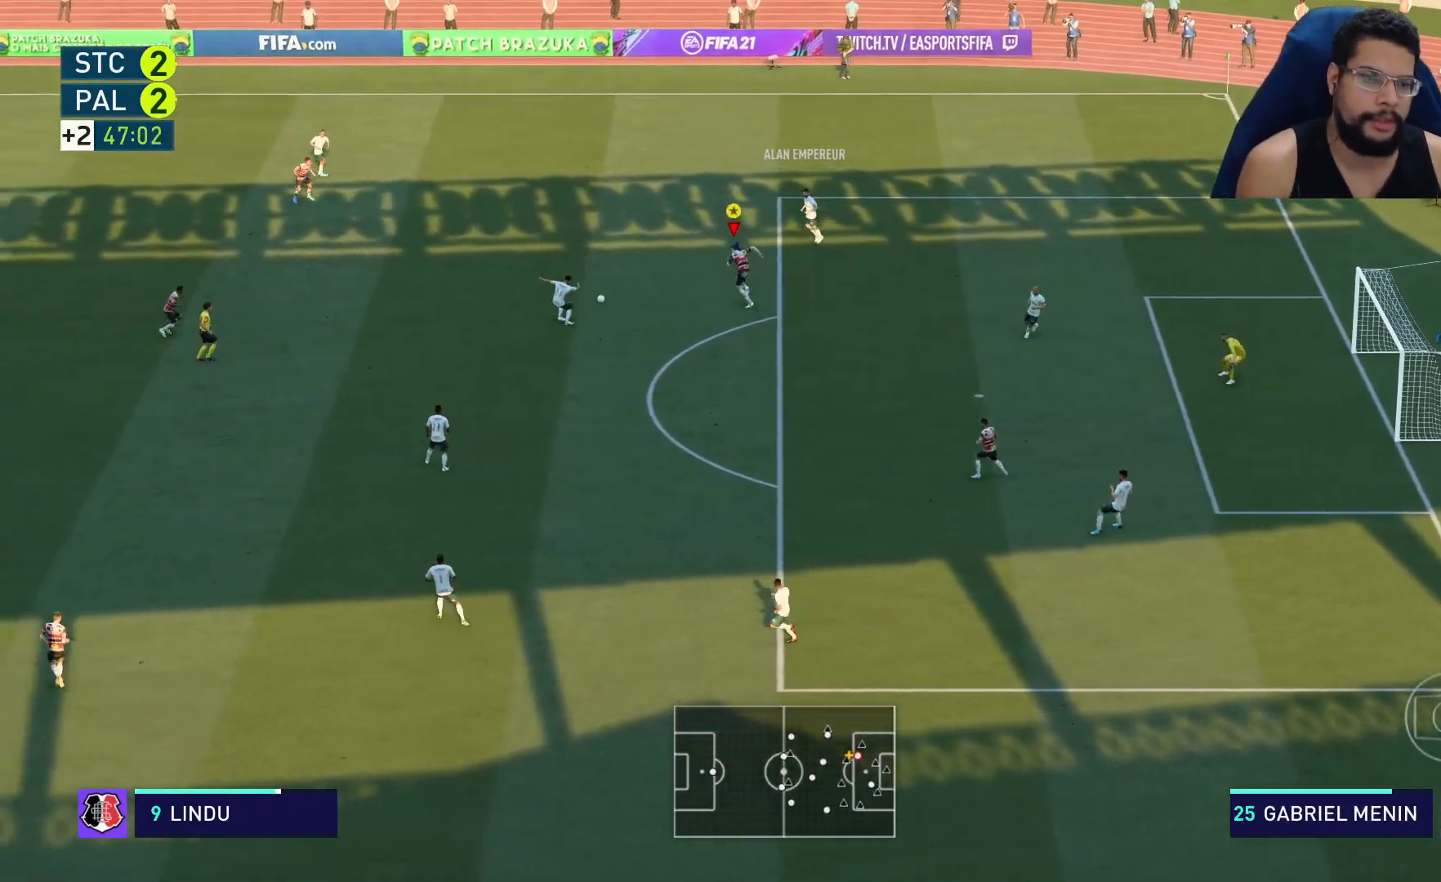
{"buttons": ["L2", "R2"], "left_stick": "down-right", "right_stick": "center", "events": [[33, "L1", "down"], [100, "L1", "up"], [133, "L2", "down"], [167, "left_stick", "right"], [467, "left_stick", "down-right"]]}
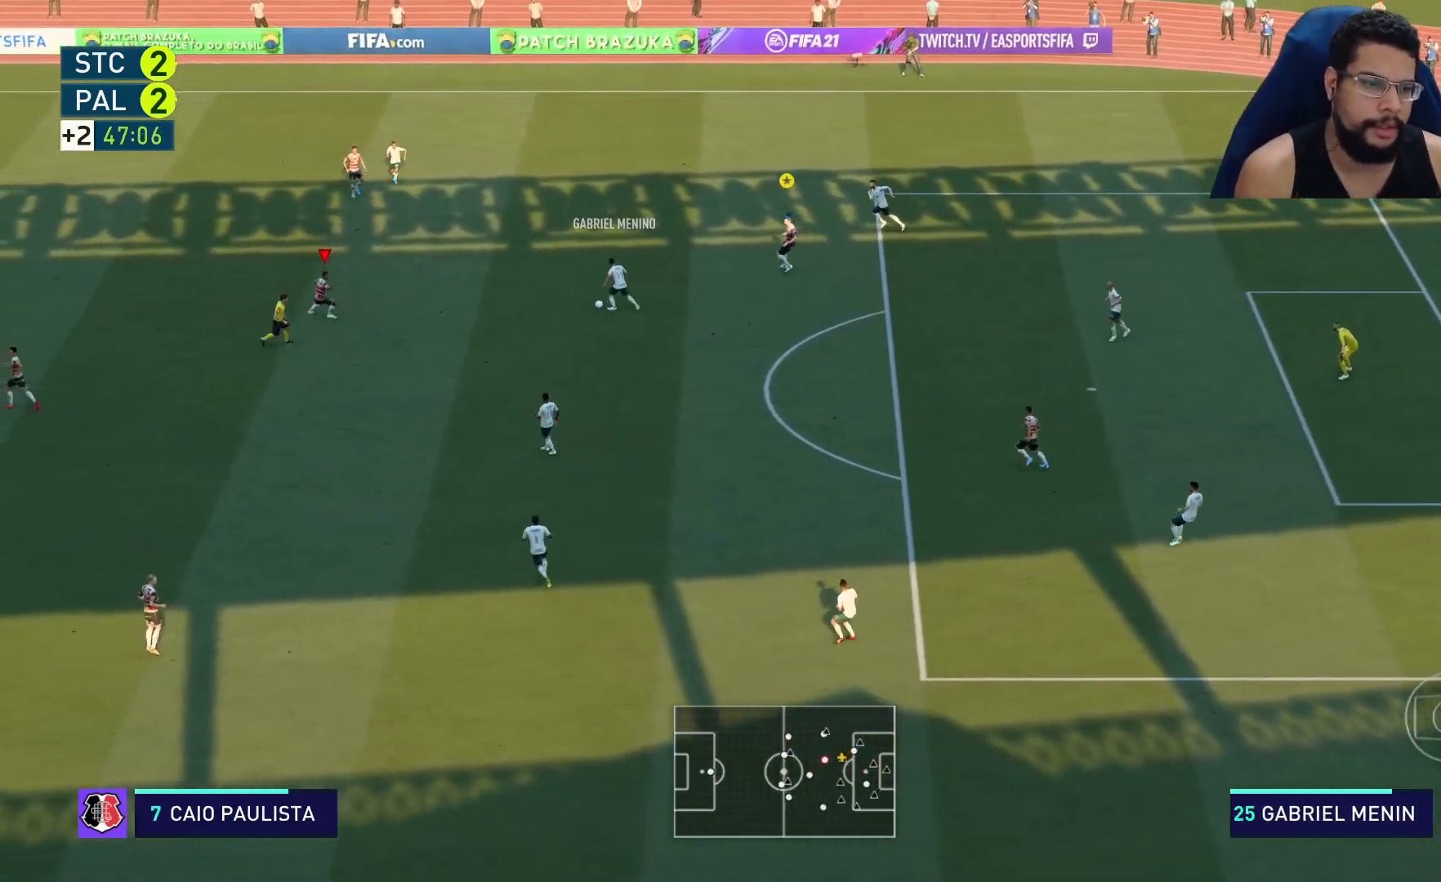
{"buttons": ["L2", "R2"], "left_stick": "down-right", "right_stick": "center", "events": []}
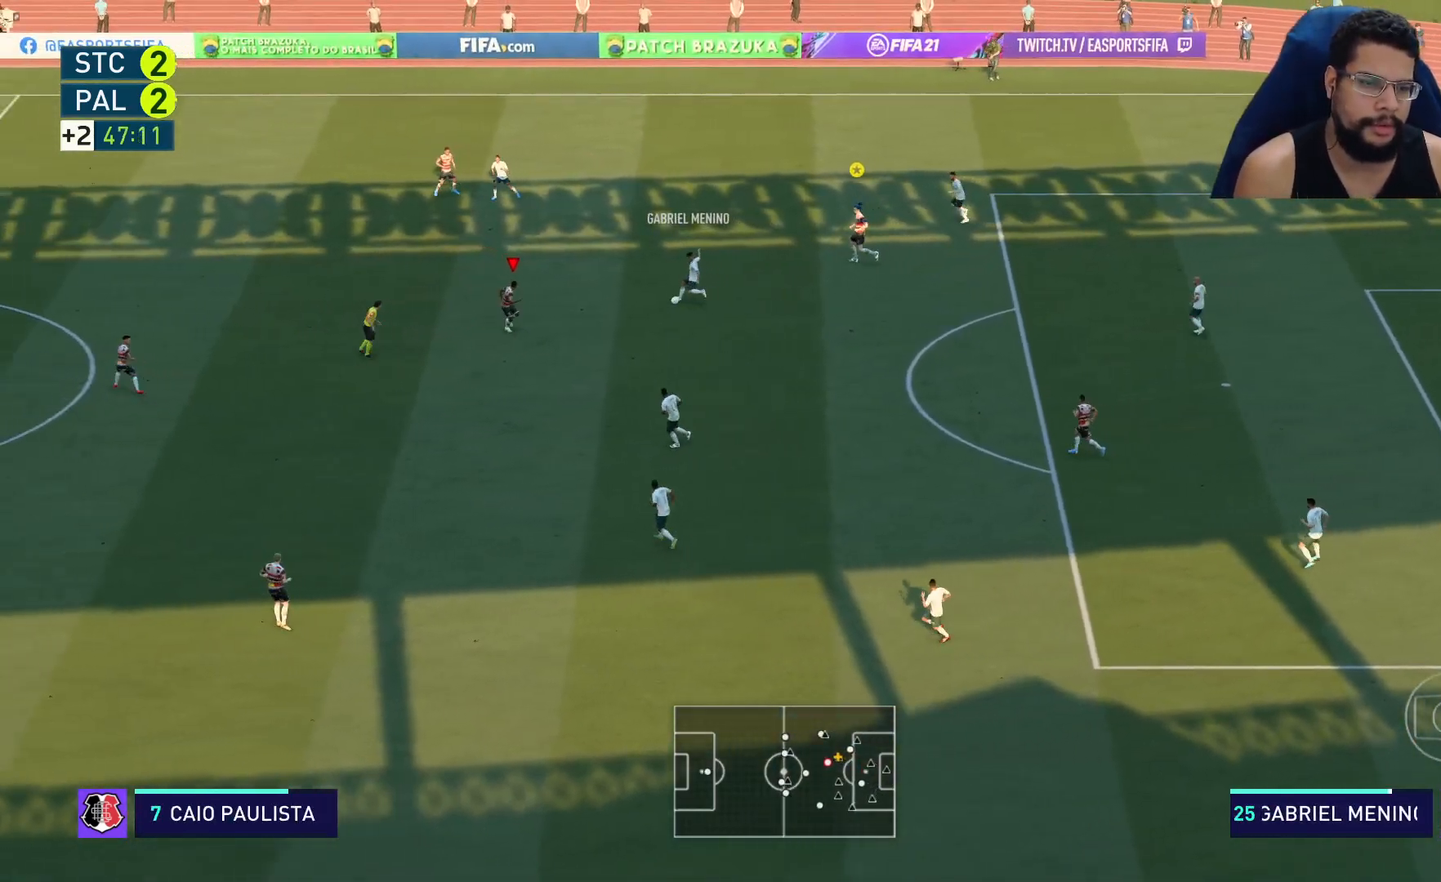
{"buttons": ["L2", "R2"], "left_stick": "up-left", "right_stick": "center", "events": [[117, "left_stick", "up-right"], [333, "left_stick", "up"], [467, "left_stick", "up-left"]]}
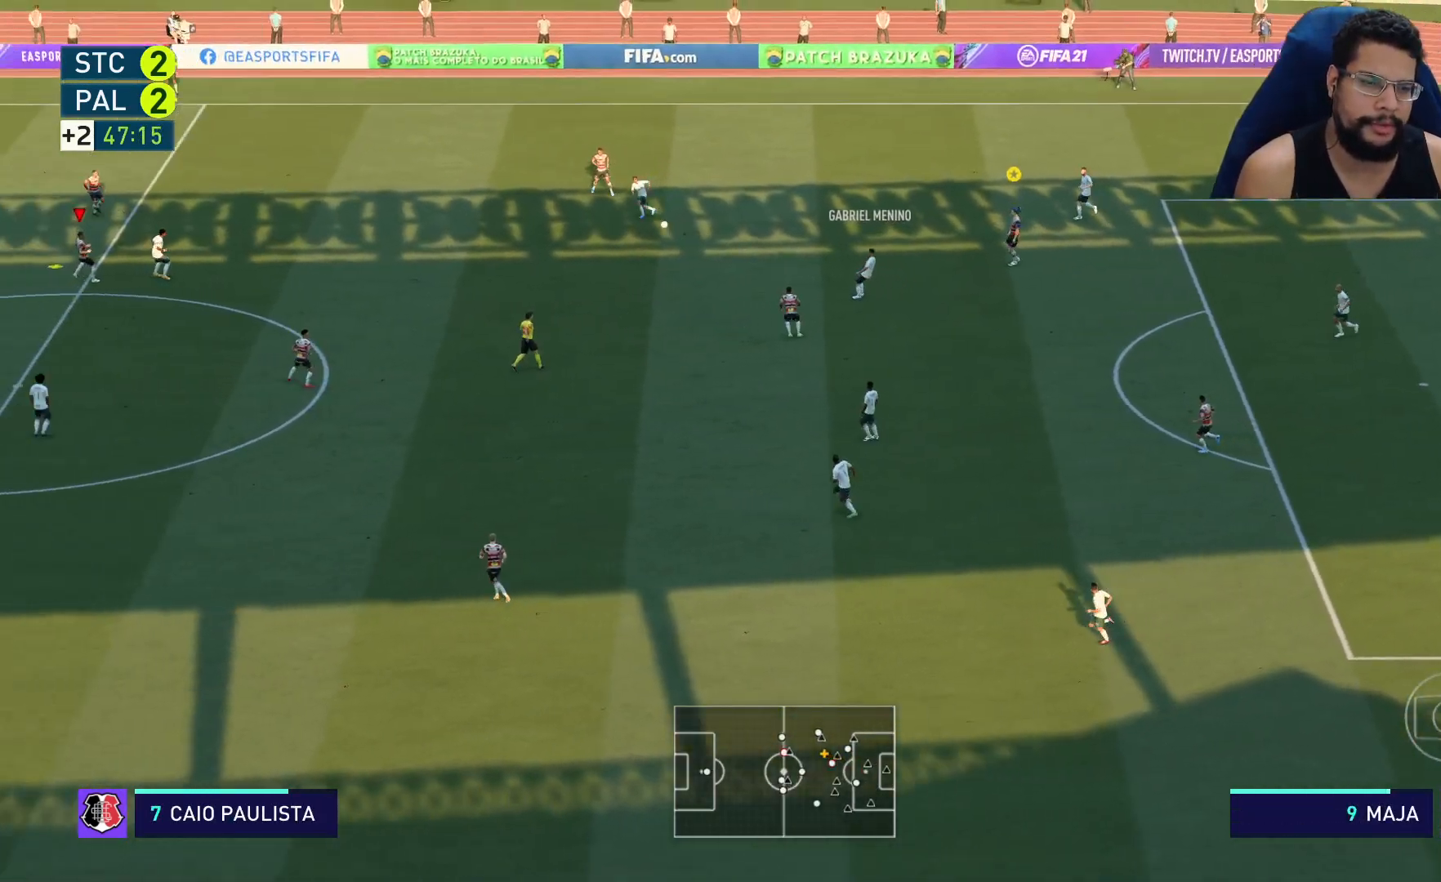
{"buttons": ["A", "L2", "R2"], "left_stick": "right", "right_stick": "center", "events": [[33, "L2", "up"], [200, "L2", "down"], [333, "left_stick", "up-right"], [417, "left_stick", "right"], [483, "A", "down"]]}
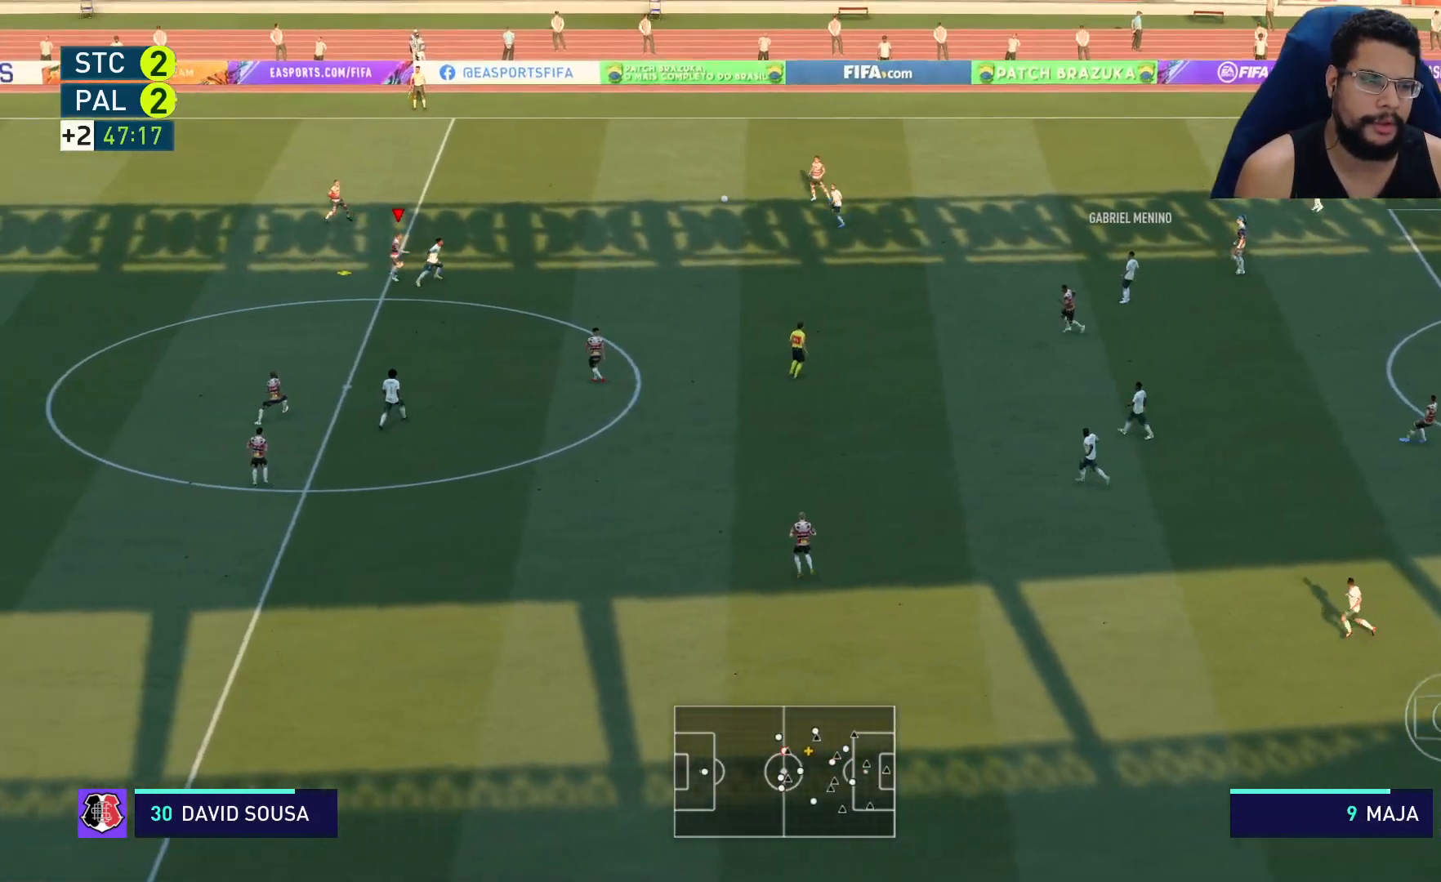
{"buttons": ["L2", "R2"], "left_stick": "down-right", "right_stick": "center", "events": [[67, "left_stick", "down-right"], [100, "A", "up"], [167, "A", "down"], [250, "A", "up"], [317, "A", "down"], [400, "A", "up"]]}
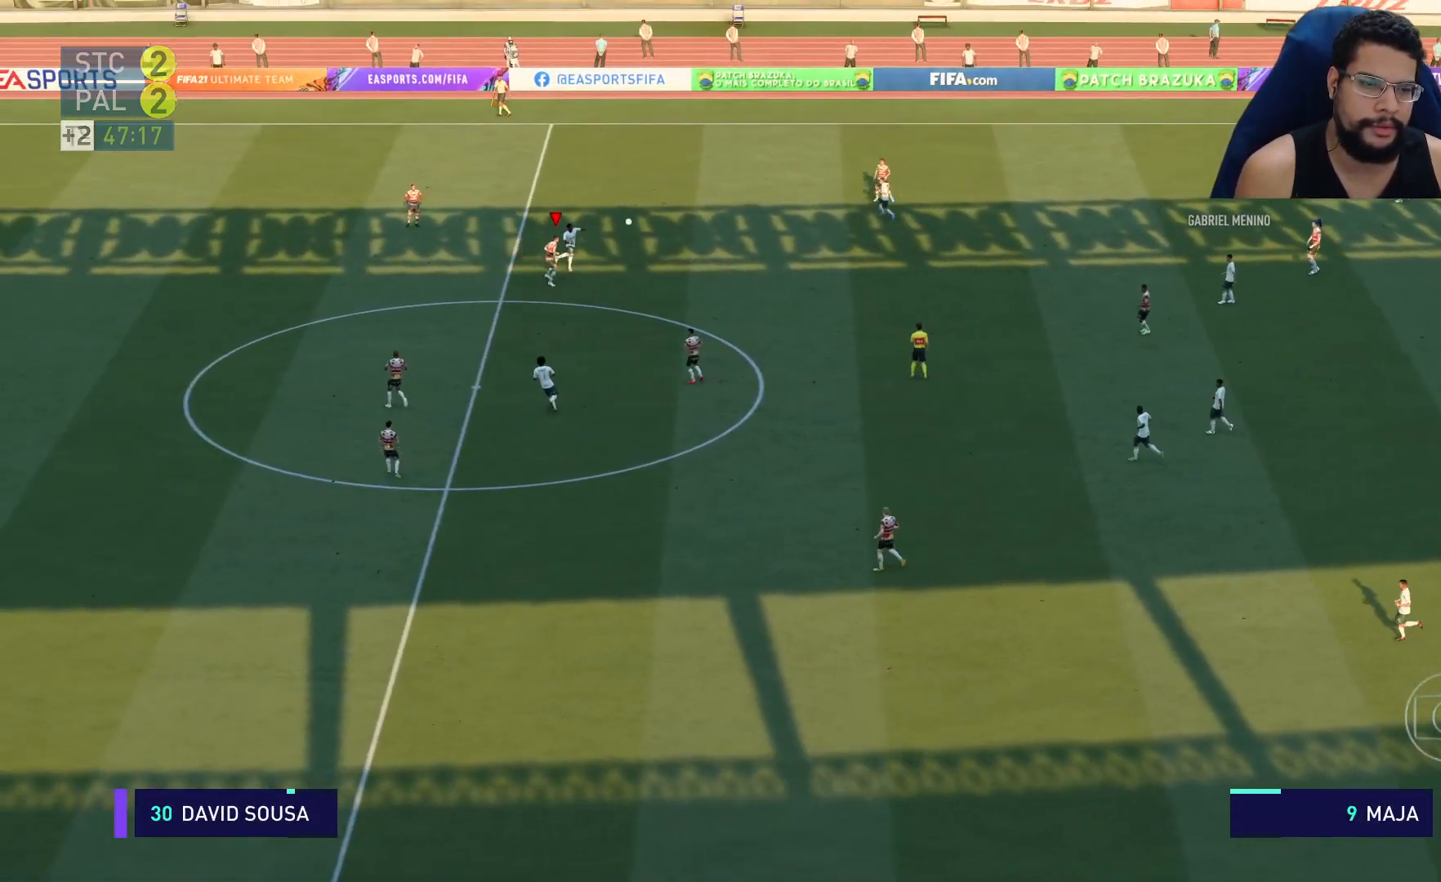
{"buttons": [], "left_stick": "center", "right_stick": "center", "events": [[133, "L2", "up"], [367, "R2", "up"], [367, "left_stick", "center"]]}